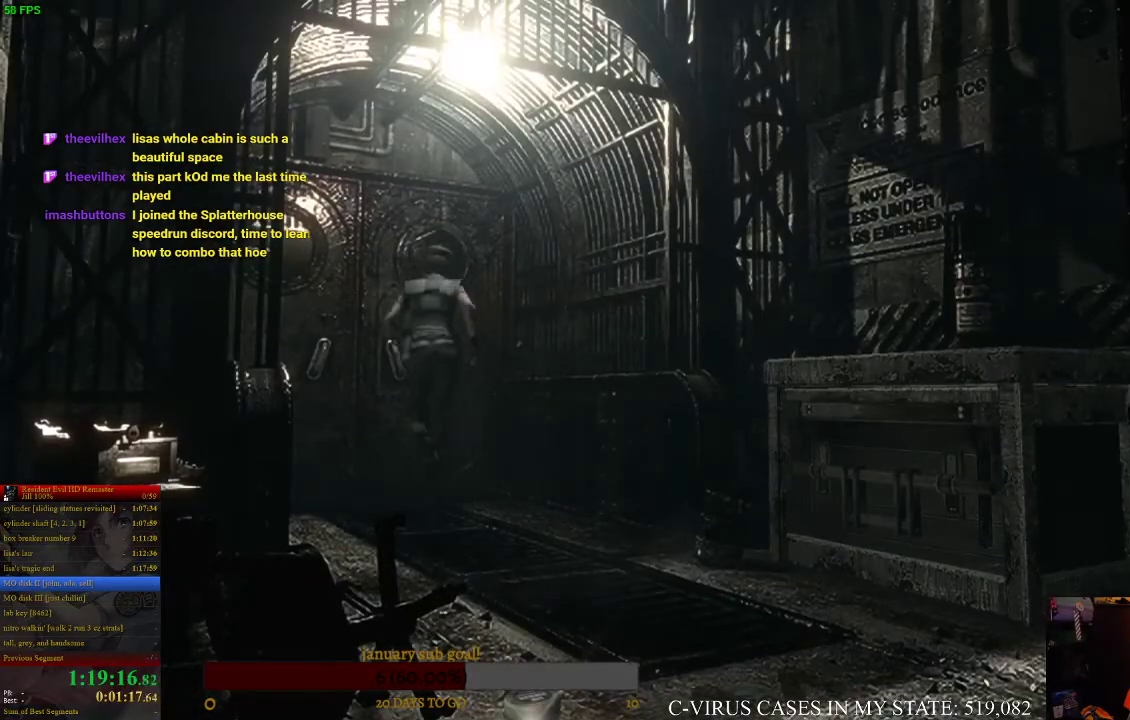
Gameplay with a controller (PlayStation layout); each line is a JSON object with the inputs held at the frame after it. "events" lists button and stick changes between this image and that frame as [ms after this image, input, new state], when the widget could be followed in between. Not read: L3 R3.
{"buttons": ["CROSS", "CIRCLE", "DPAD_UP"], "left_stick": "center", "right_stick": "center", "events": [[33, "DPAD_LEFT", "down"], [133, "DPAD_LEFT", "up"]]}
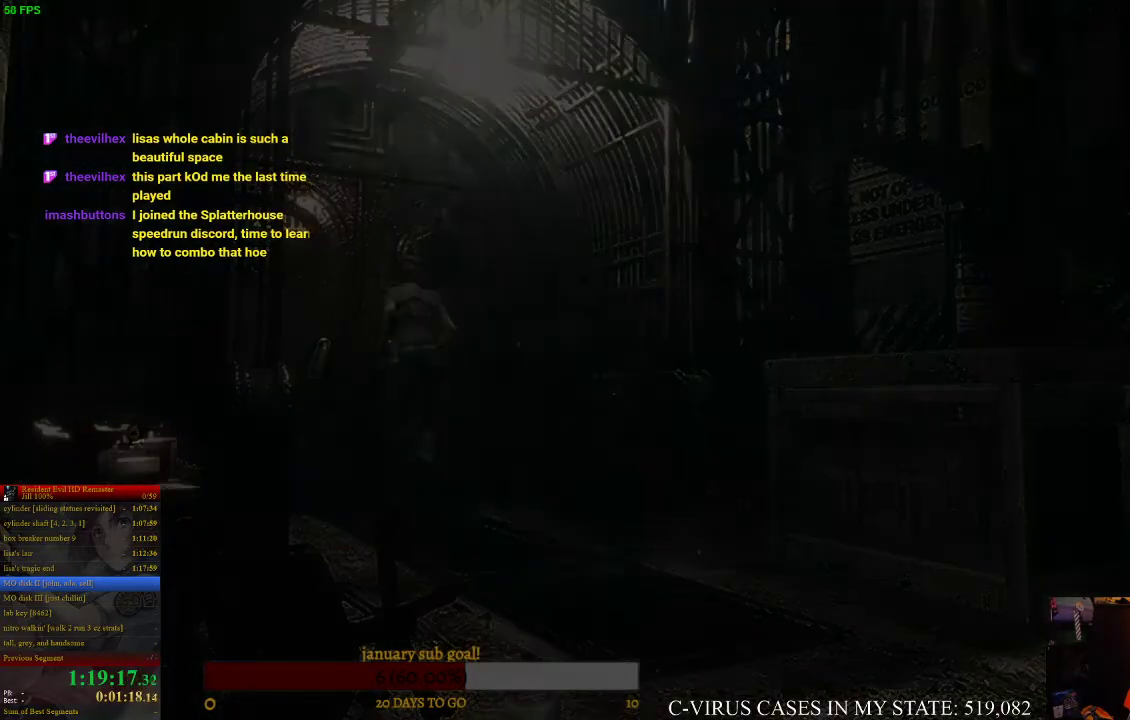
{"buttons": [], "left_stick": "center", "right_stick": "center", "events": [[100, "CIRCLE", "up"], [100, "CROSS", "up"], [100, "DPAD_UP", "up"], [233, "CIRCLE", "down"], [267, "CROSS", "down"], [300, "CIRCLE", "up"], [333, "CROSS", "up"]]}
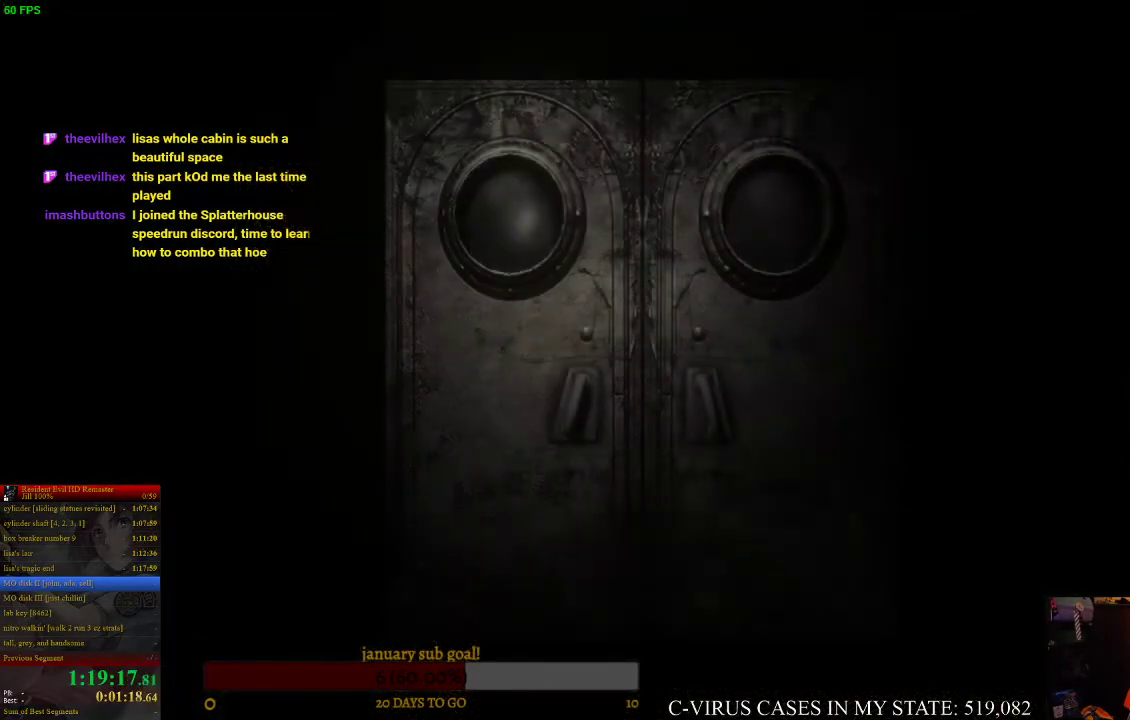
{"buttons": [], "left_stick": "center", "right_stick": "center", "events": []}
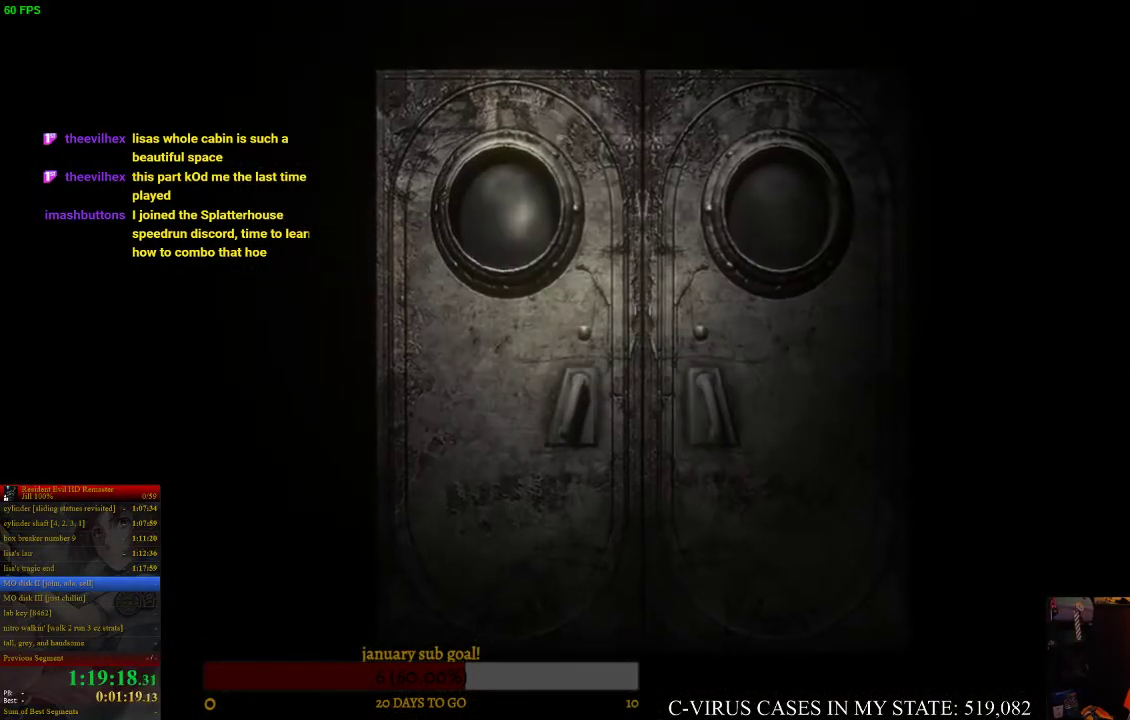
{"buttons": [], "left_stick": "center", "right_stick": "center", "events": []}
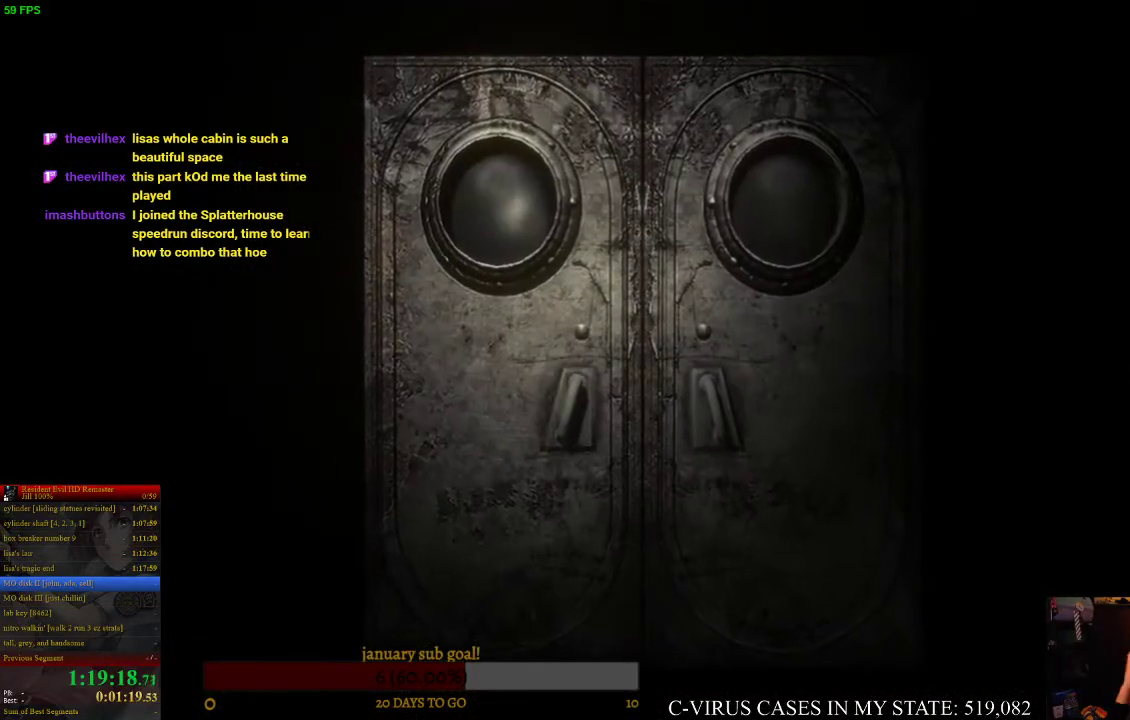
{"buttons": [], "left_stick": "center", "right_stick": "center", "events": []}
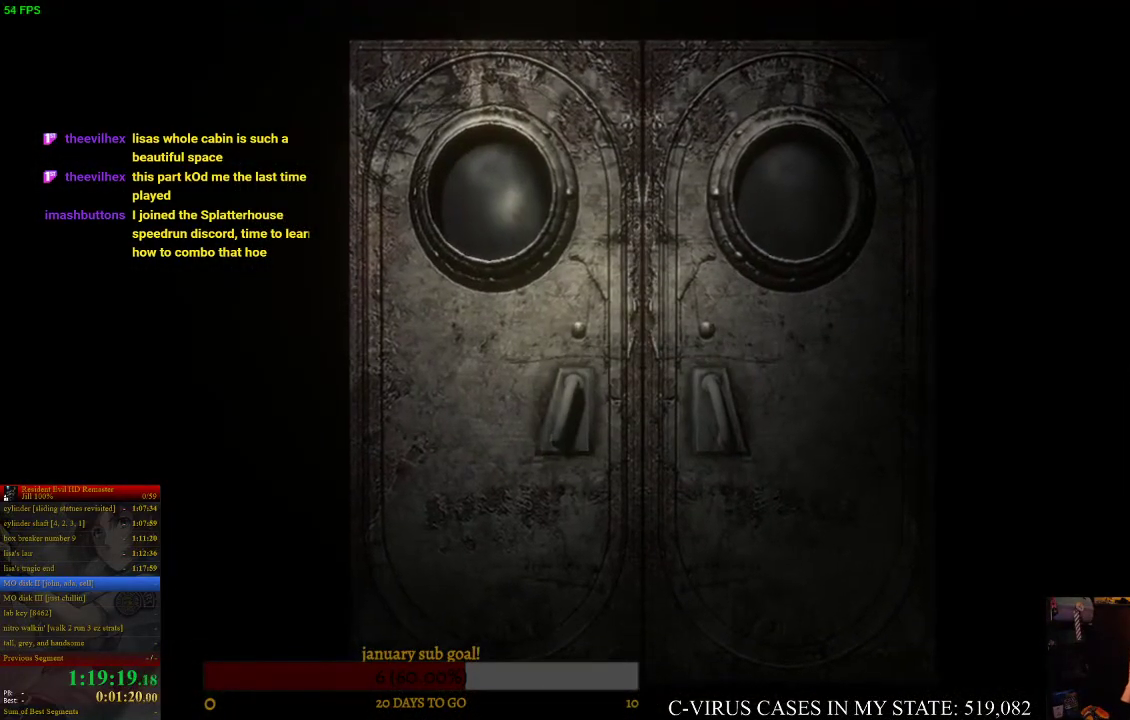
{"buttons": [], "left_stick": "center", "right_stick": "center", "events": []}
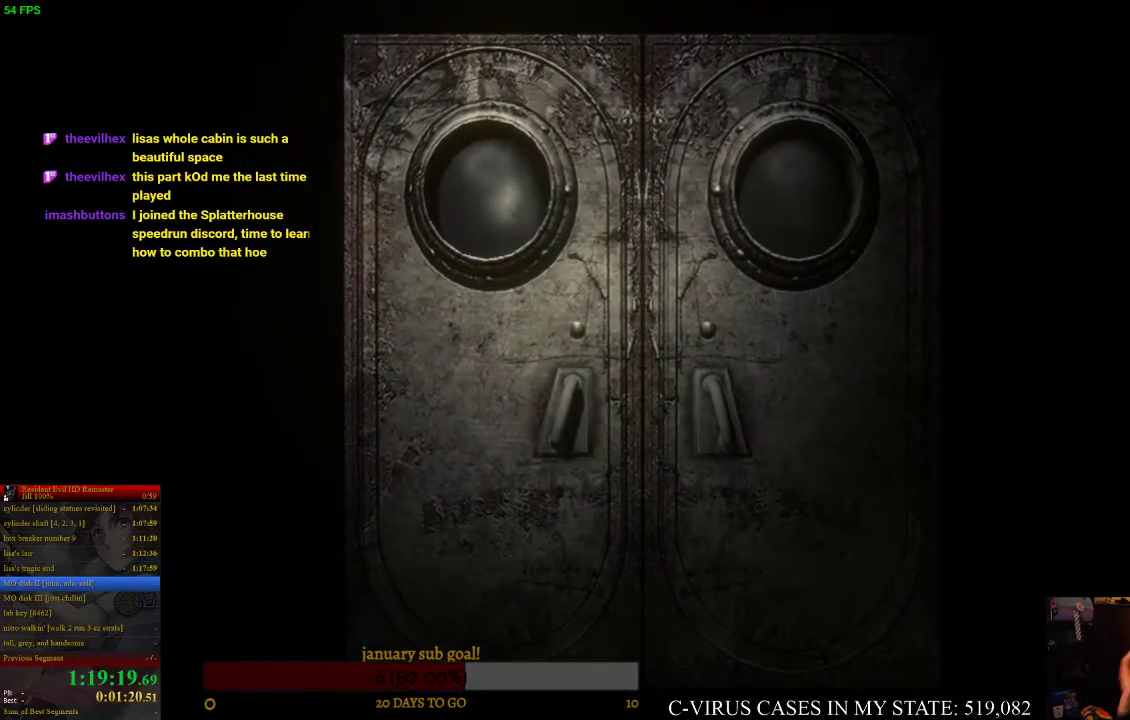
{"buttons": [], "left_stick": "center", "right_stick": "center", "events": []}
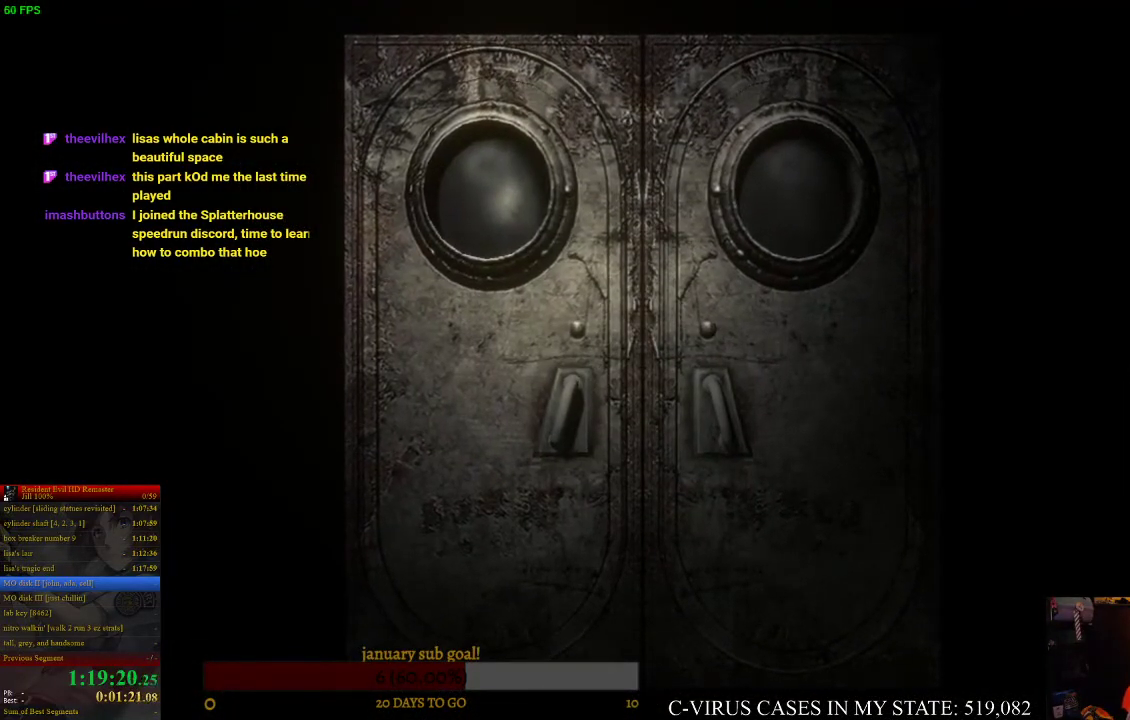
{"buttons": ["CIRCLE", "DPAD_UP"], "left_stick": "center", "right_stick": "center", "events": [[33, "DPAD_UP", "down"], [67, "CIRCLE", "down"]]}
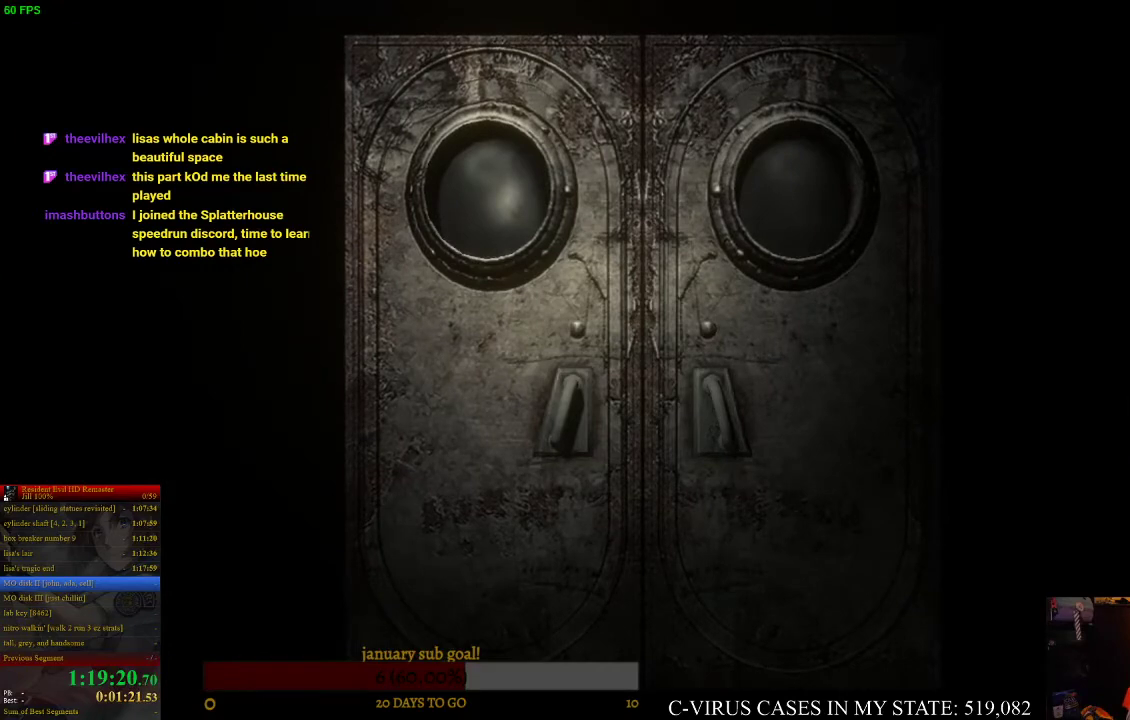
{"buttons": [], "left_stick": "center", "right_stick": "center", "events": [[300, "DPAD_UP", "up"], [433, "CIRCLE", "up"]]}
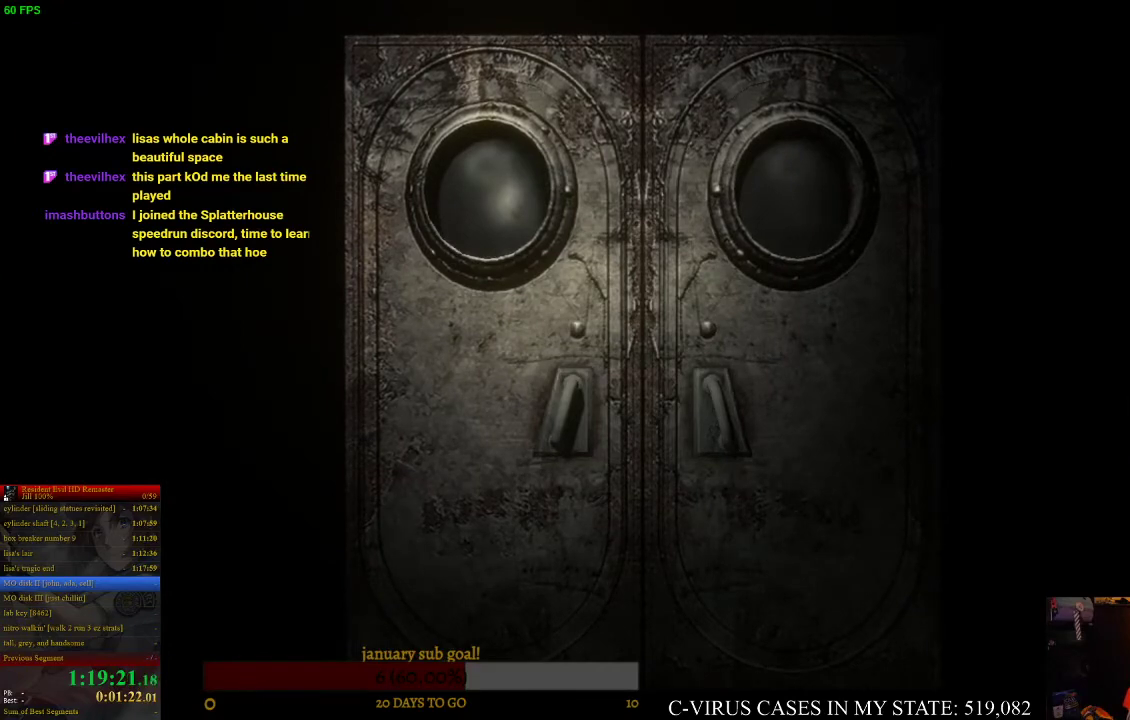
{"buttons": ["CIRCLE", "DPAD_UP"], "left_stick": "center", "right_stick": "center", "events": [[267, "DPAD_UP", "down"], [300, "CIRCLE", "down"]]}
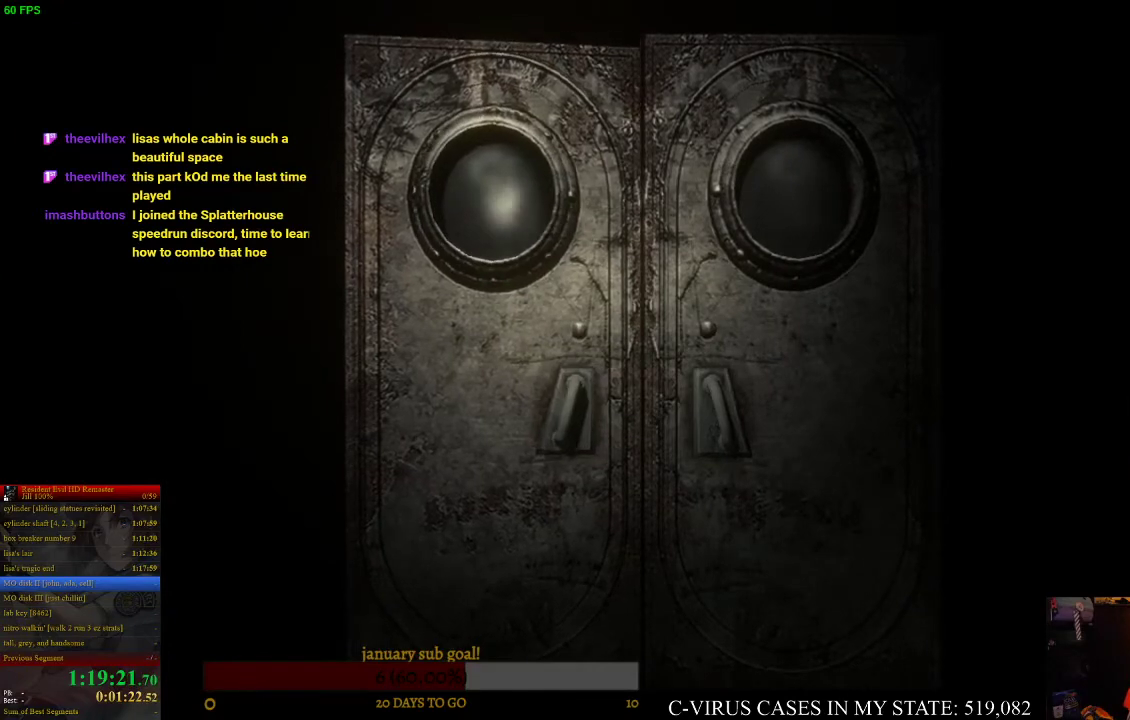
{"buttons": ["CIRCLE", "DPAD_UP"], "left_stick": "center", "right_stick": "center", "events": [[333, "DPAD_RIGHT", "down"], [400, "DPAD_RIGHT", "up"]]}
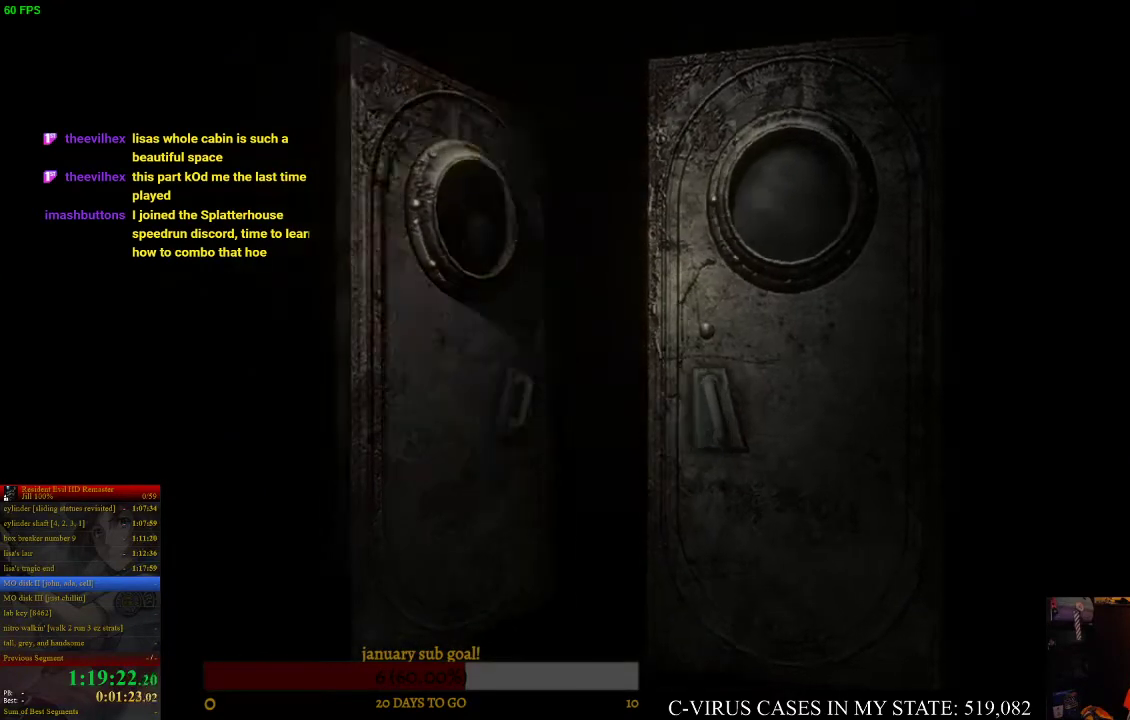
{"buttons": ["CIRCLE", "DPAD_UP"], "left_stick": "center", "right_stick": "center", "events": []}
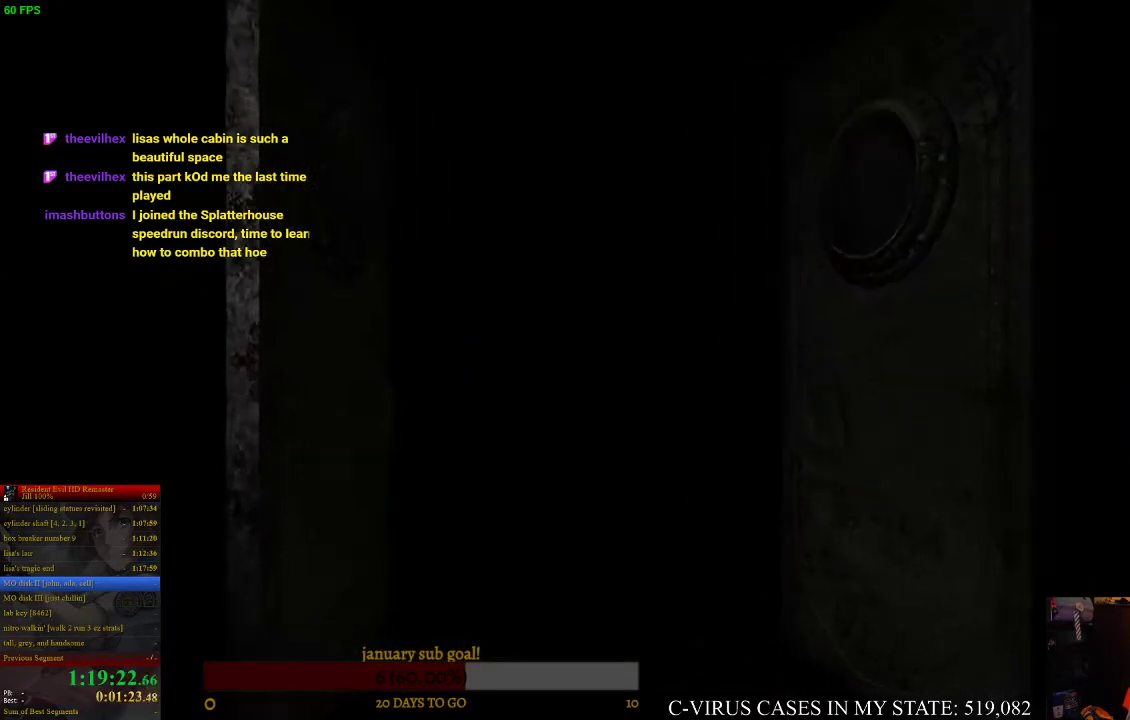
{"buttons": ["CIRCLE", "DPAD_UP"], "left_stick": "center", "right_stick": "center", "events": []}
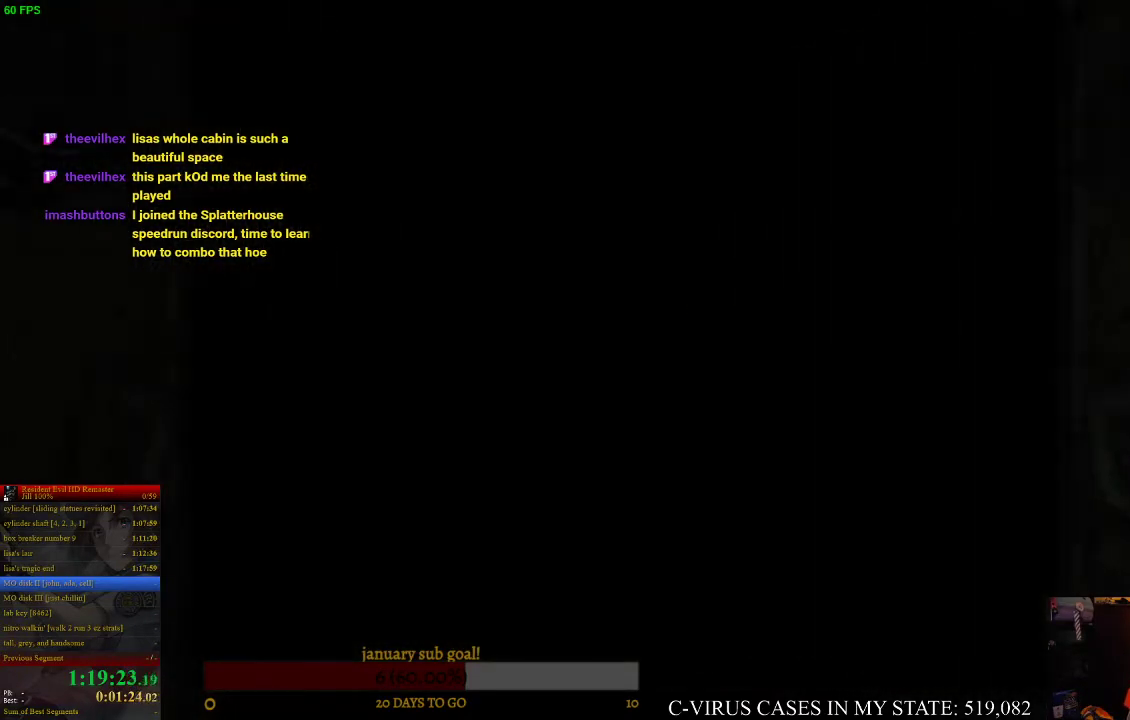
{"buttons": ["CIRCLE", "DPAD_UP"], "left_stick": "center", "right_stick": "center", "events": []}
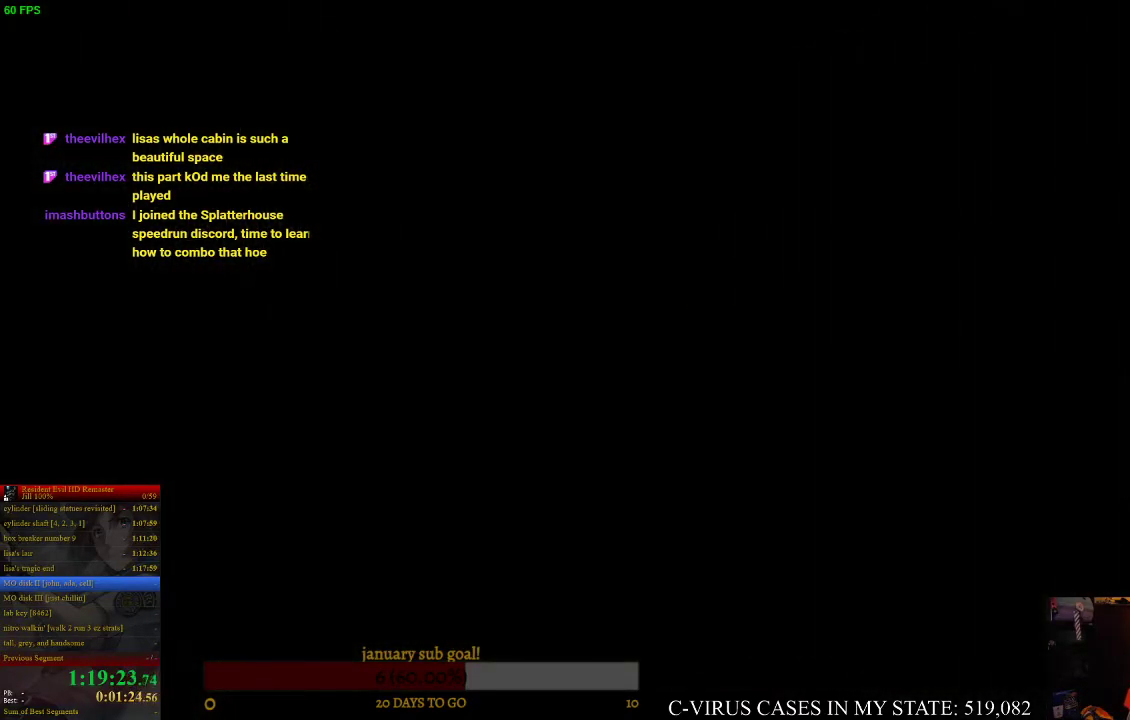
{"buttons": ["CIRCLE", "DPAD_UP"], "left_stick": "center", "right_stick": "center", "events": [[200, "DPAD_RIGHT", "down"], [333, "DPAD_RIGHT", "up"]]}
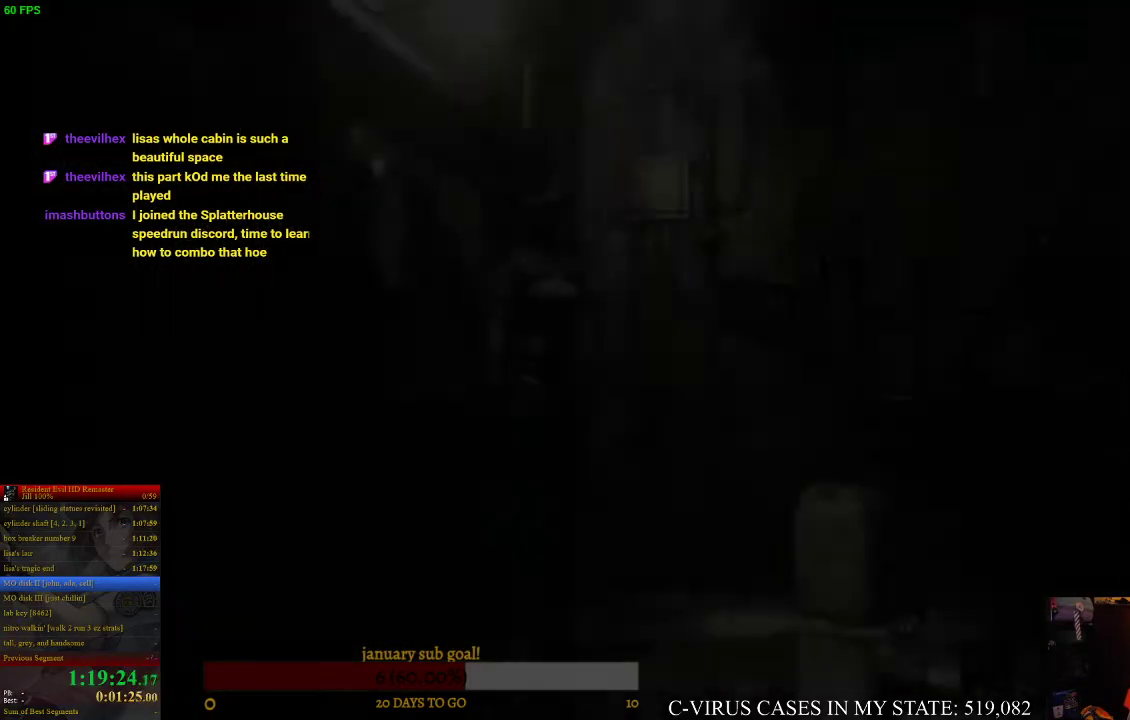
{"buttons": ["CIRCLE", "DPAD_UP", "DPAD_RIGHT"], "left_stick": "center", "right_stick": "center", "events": [[67, "DPAD_RIGHT", "down"]]}
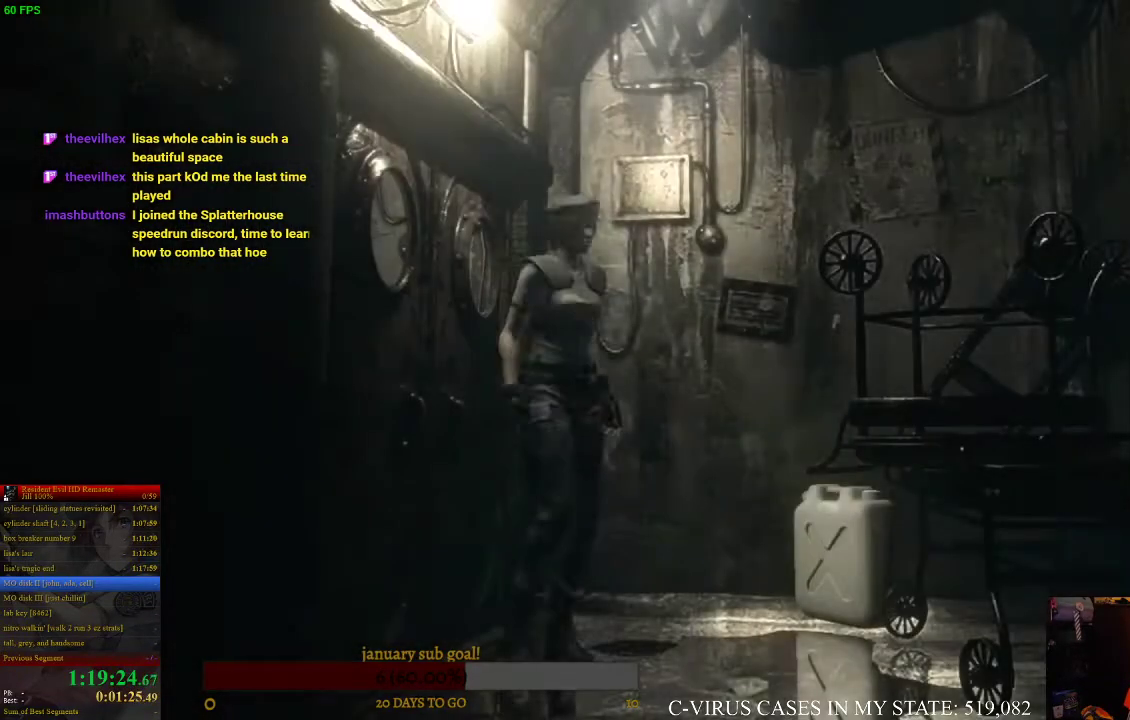
{"buttons": ["CIRCLE", "DPAD_UP"], "left_stick": "center", "right_stick": "center", "events": [[333, "DPAD_RIGHT", "up"]]}
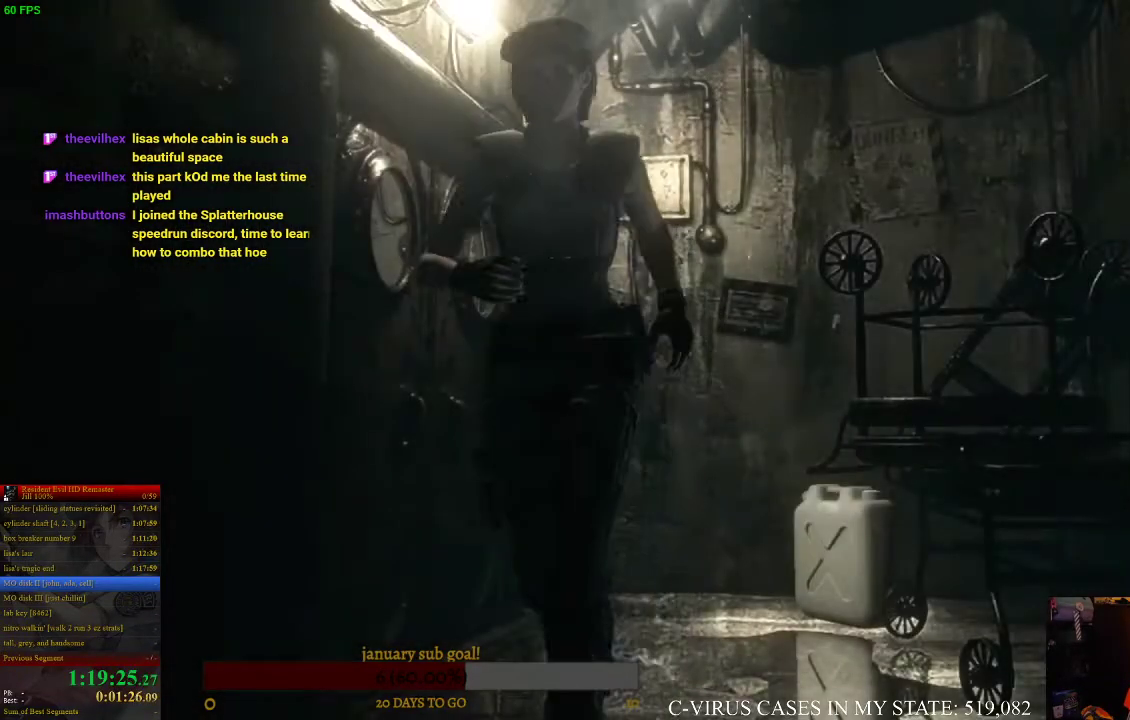
{"buttons": ["CIRCLE", "DPAD_UP"], "left_stick": "center", "right_stick": "center", "events": []}
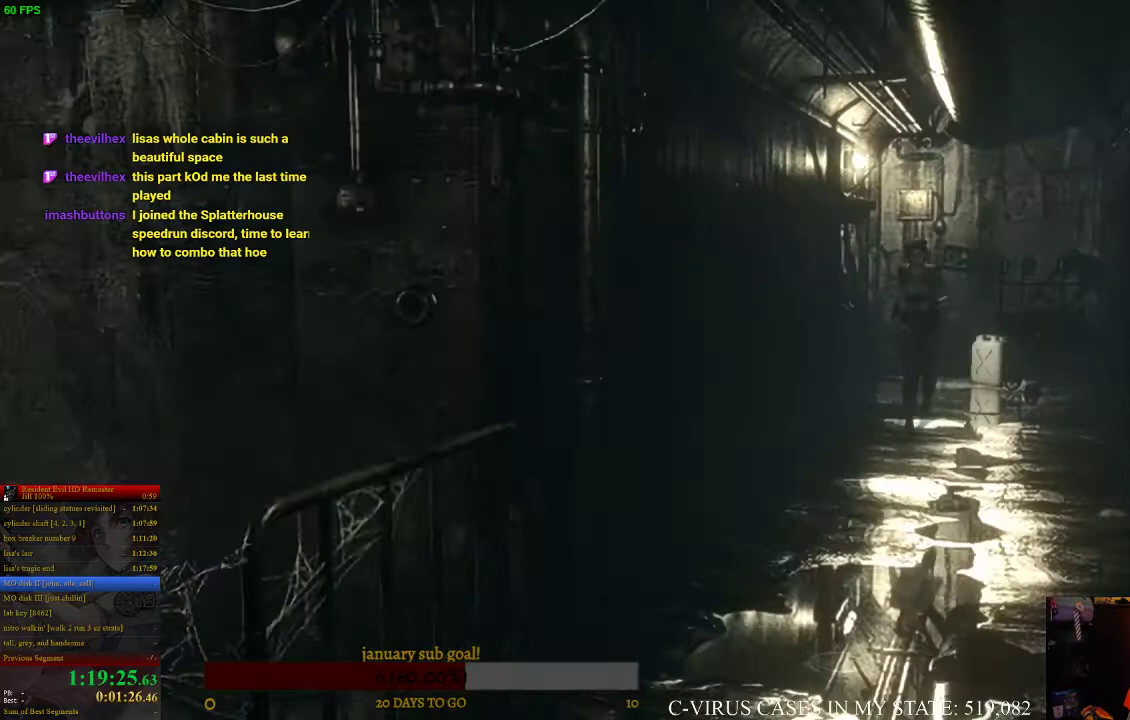
{"buttons": ["CIRCLE", "DPAD_UP"], "left_stick": "center", "right_stick": "center", "events": []}
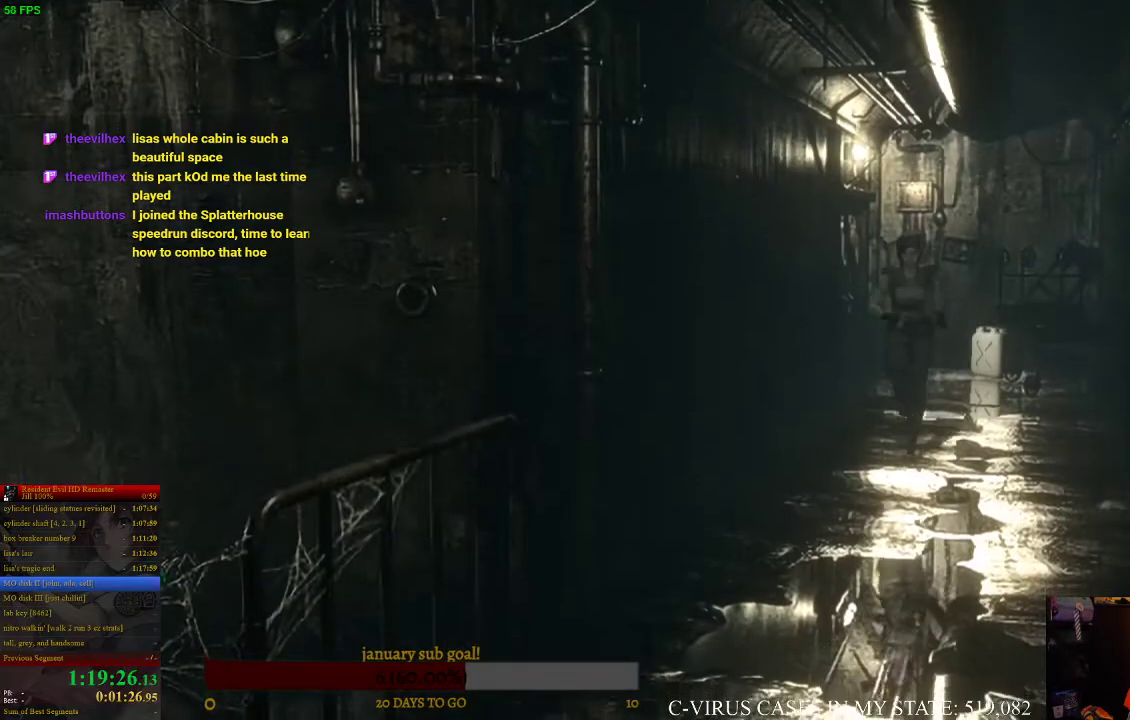
{"buttons": ["CIRCLE", "DPAD_UP"], "left_stick": "center", "right_stick": "center", "events": [[400, "DPAD_LEFT", "down"], [467, "DPAD_LEFT", "up"]]}
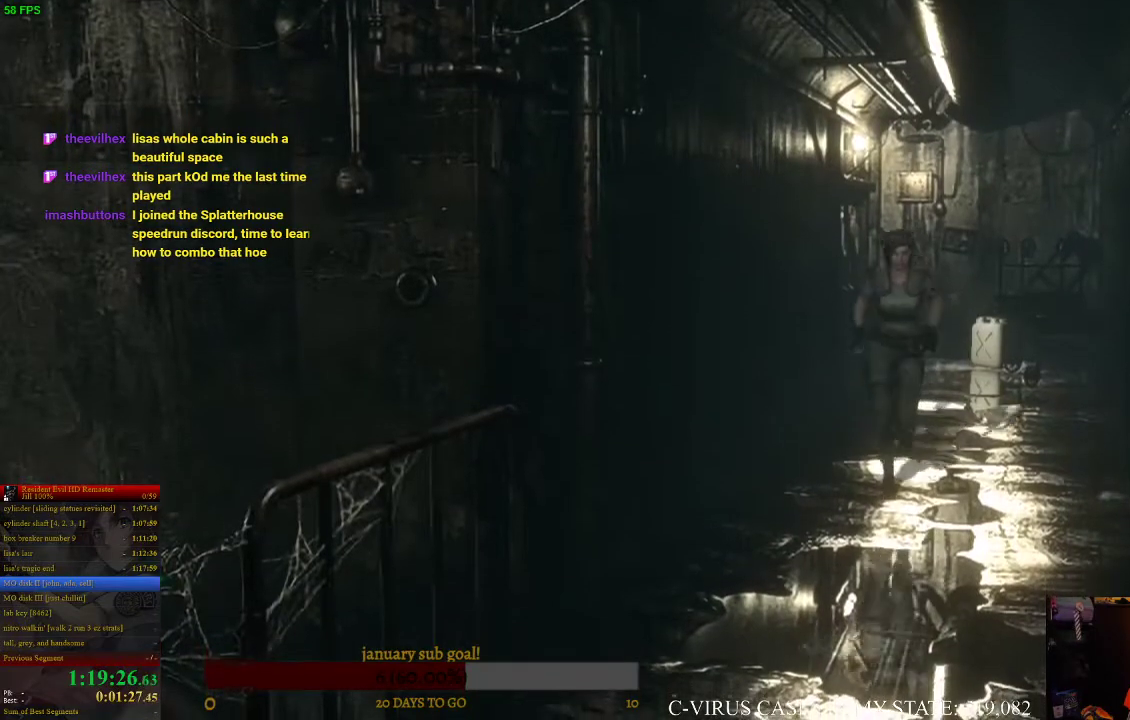
{"buttons": ["CIRCLE", "DPAD_UP"], "left_stick": "center", "right_stick": "center", "events": []}
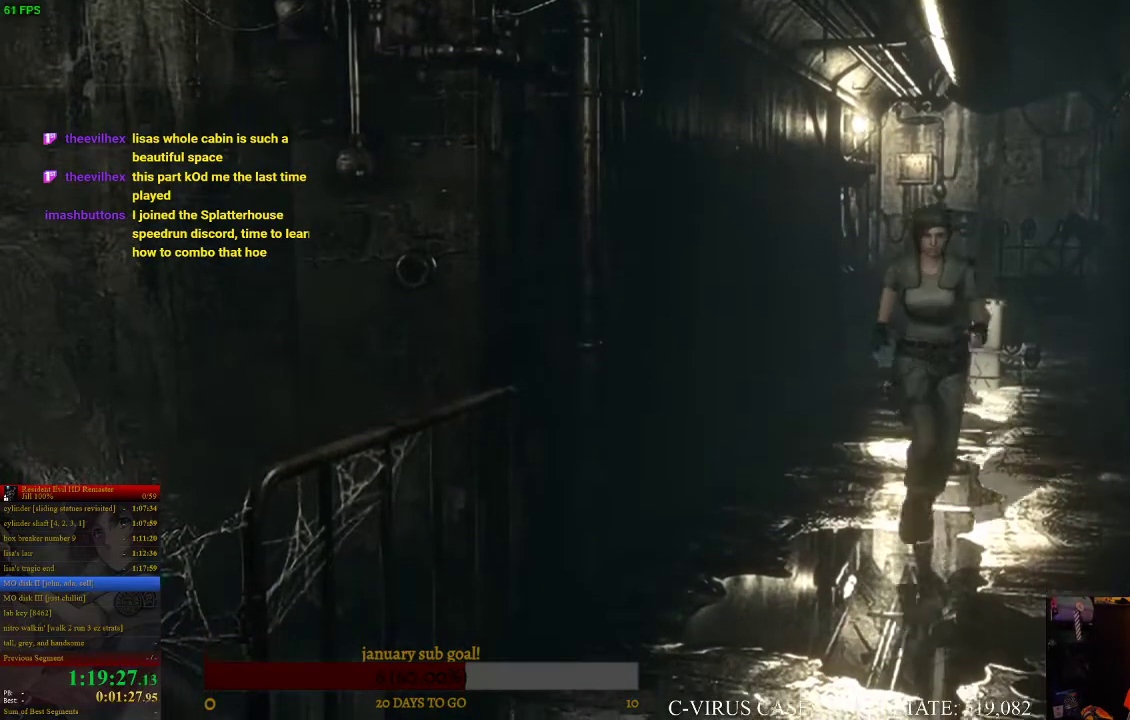
{"buttons": ["CIRCLE", "DPAD_UP"], "left_stick": "center", "right_stick": "center", "events": []}
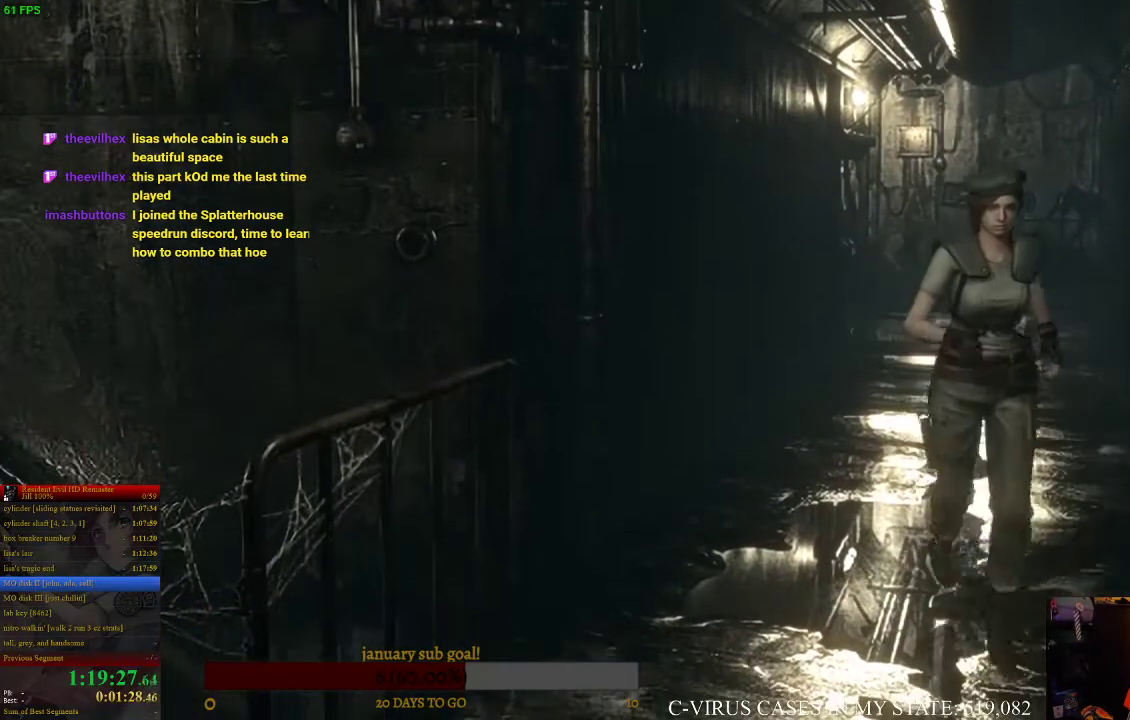
{"buttons": ["CIRCLE", "DPAD_UP"], "left_stick": "center", "right_stick": "center", "events": [[300, "DPAD_RIGHT", "down"], [400, "DPAD_RIGHT", "up"]]}
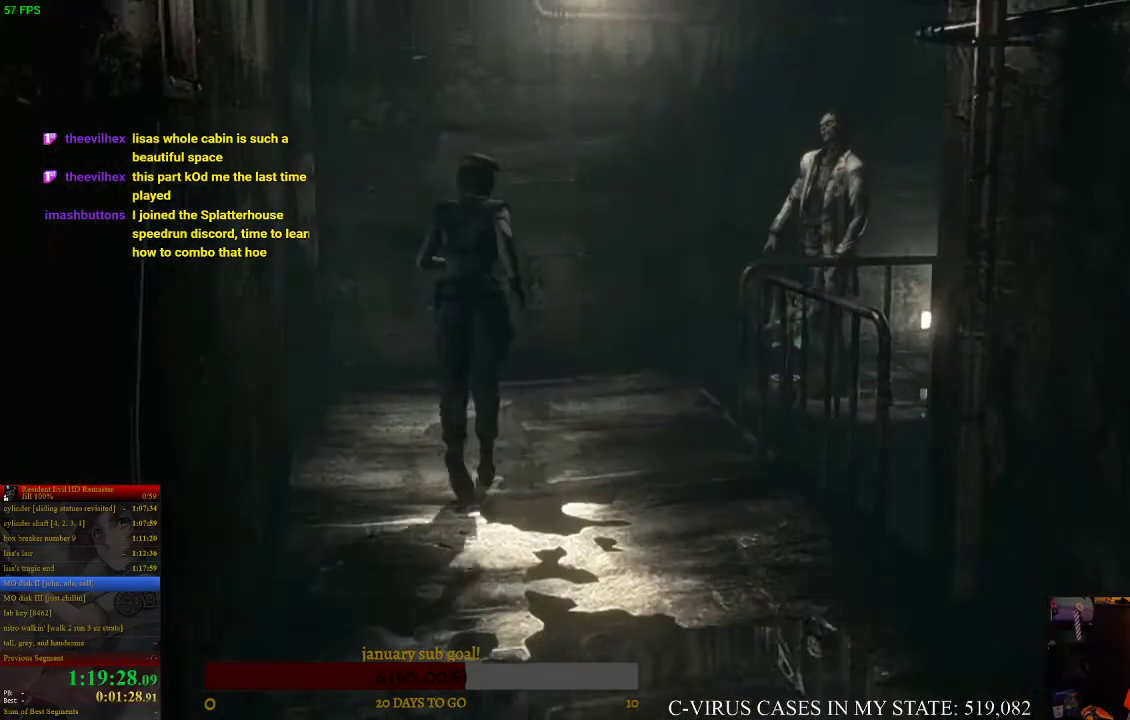
{"buttons": ["CIRCLE"], "left_stick": "center", "right_stick": "center", "events": [[467, "DPAD_UP", "up"]]}